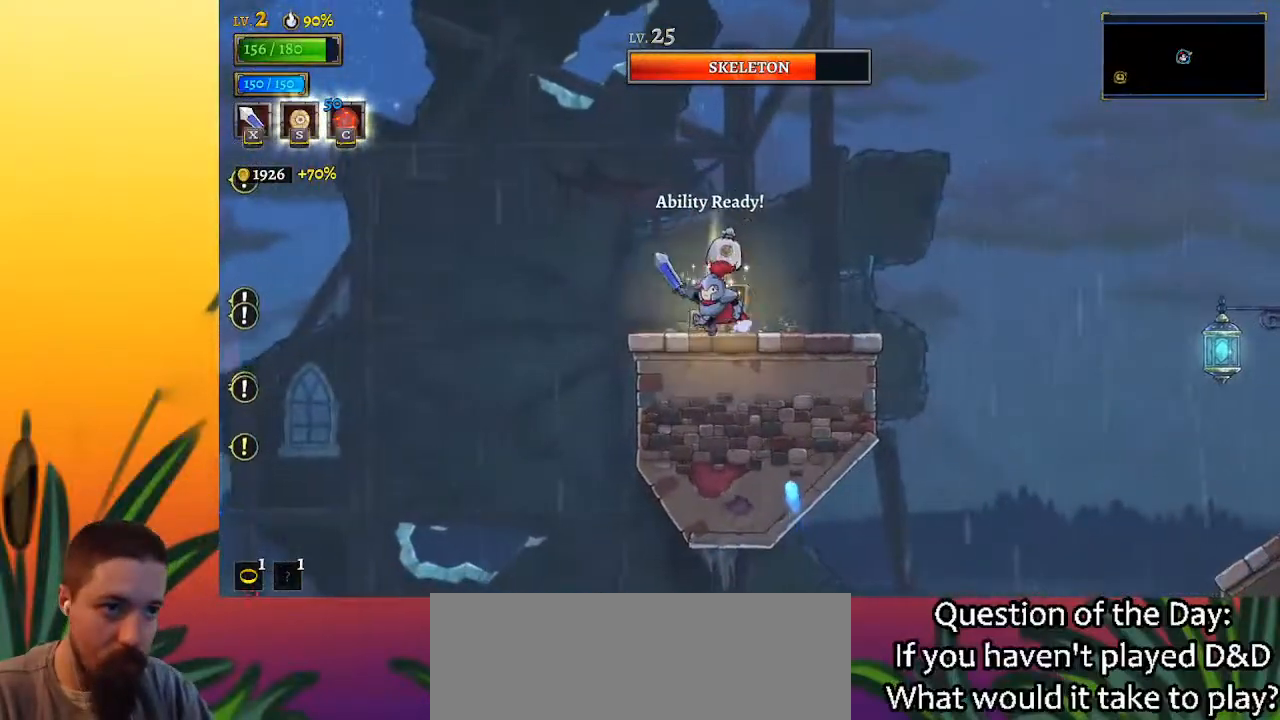
Gameplay with keyboard; each line is a JSON object with the keys held at the frame after it. "events" lists presses ("down") and releases ("up") of "a", "c", "d", "down", "left", "right", "s", "up", "x" and "z" between this image and that frame as [ms after this image, input, new state], when the widget could be followed in between. No other keys are recorded. Mouse input is not recorded.
{"keys": ["right", "z"], "events": [[133, "left", "up"], [417, "right", "down"], [417, "z", "down"]]}
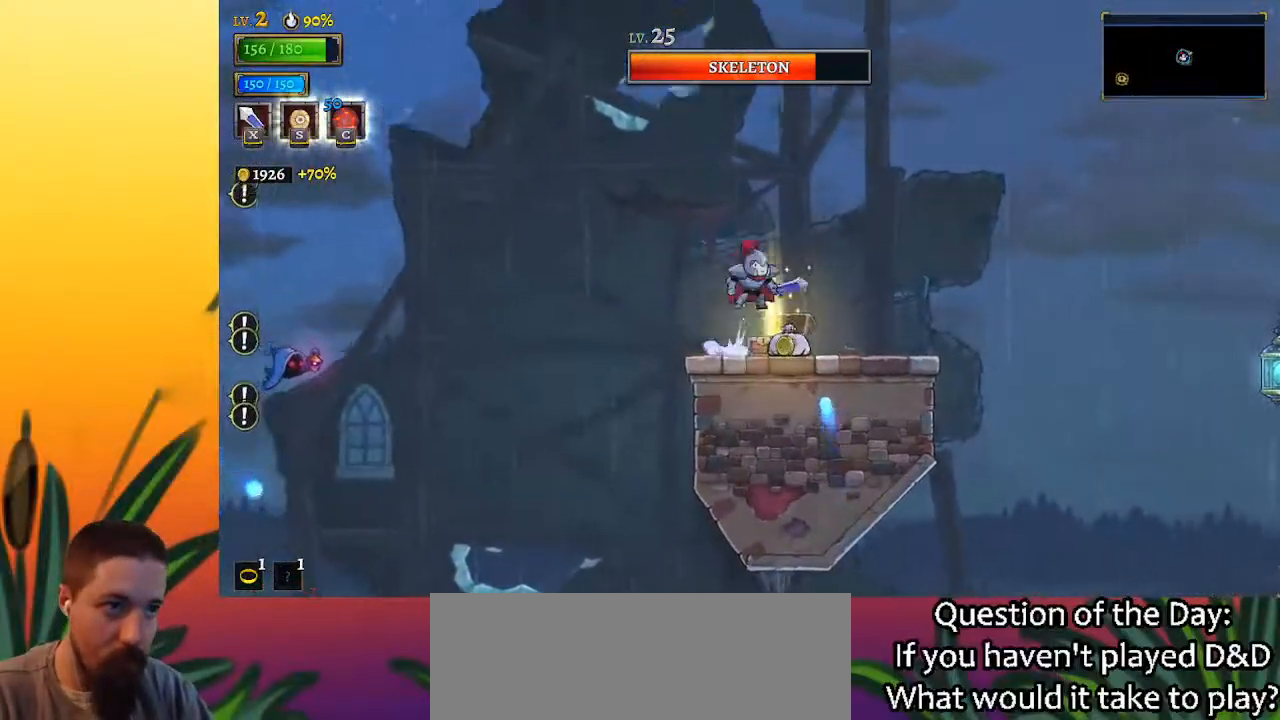
{"keys": [], "events": [[17, "z", "up"], [433, "right", "up"]]}
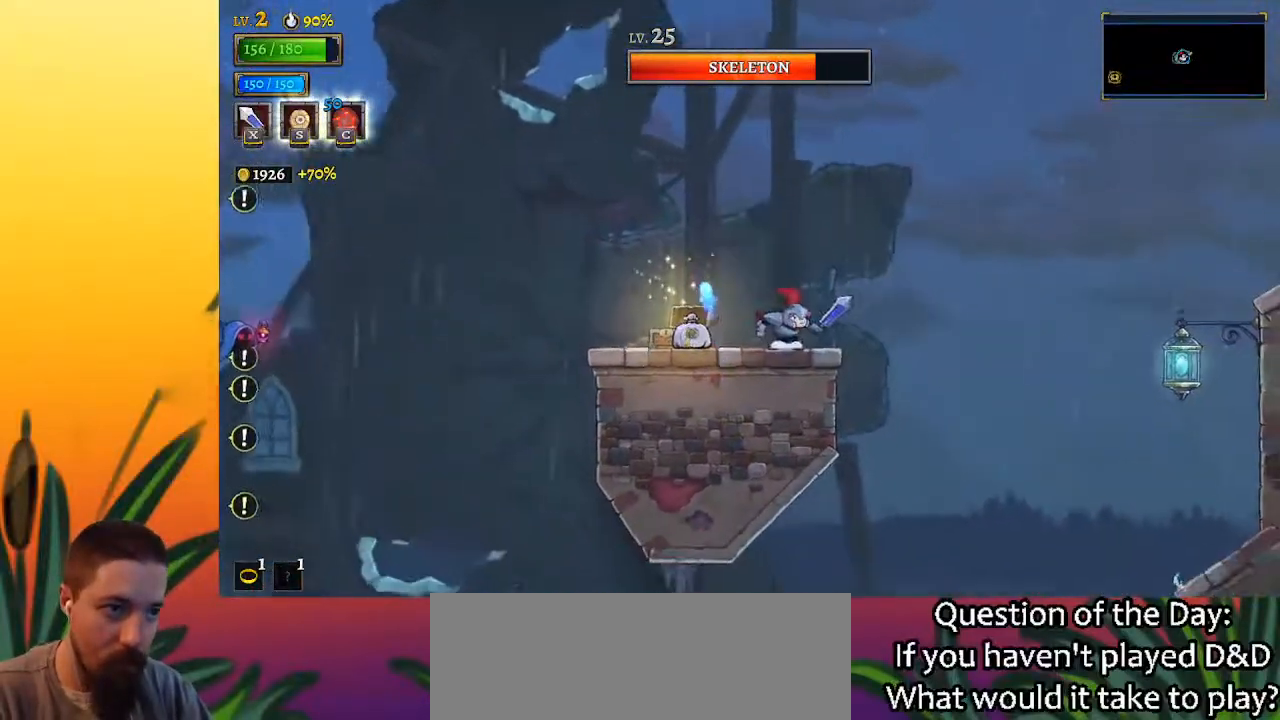
{"keys": [], "events": [[167, "left", "down"], [500, "left", "up"]]}
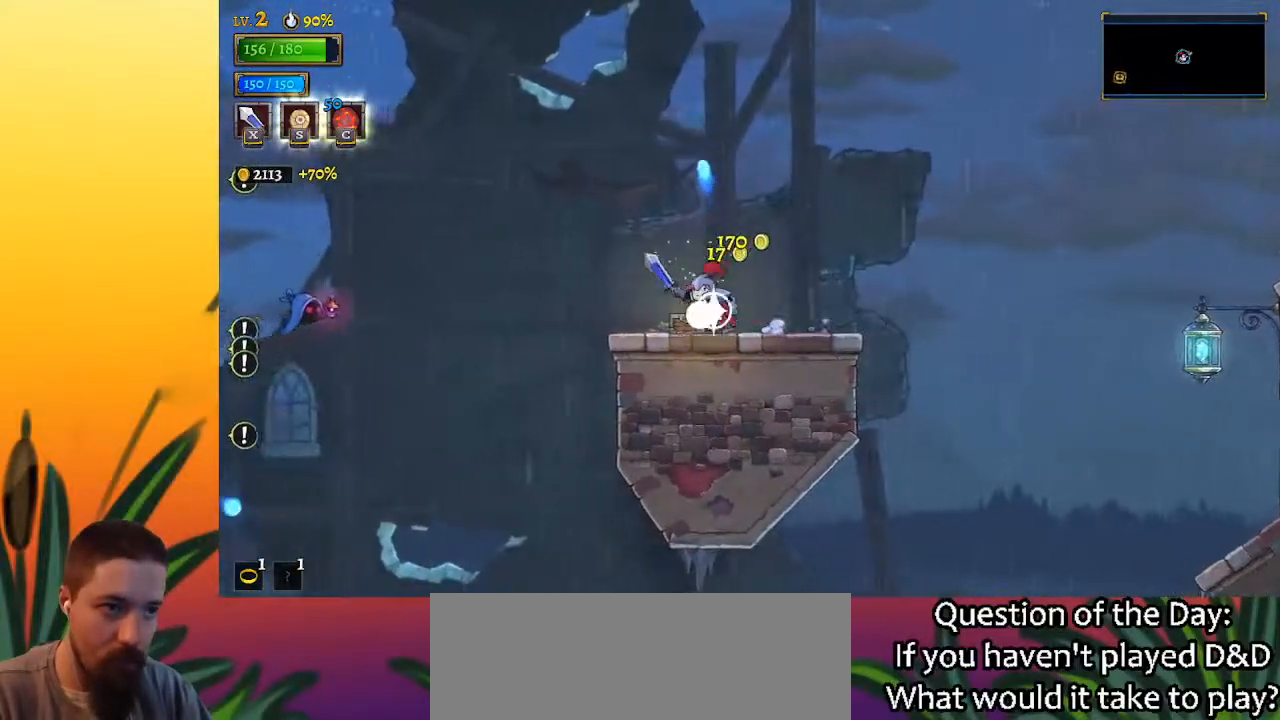
{"keys": ["right"], "events": [[50, "right", "down"]]}
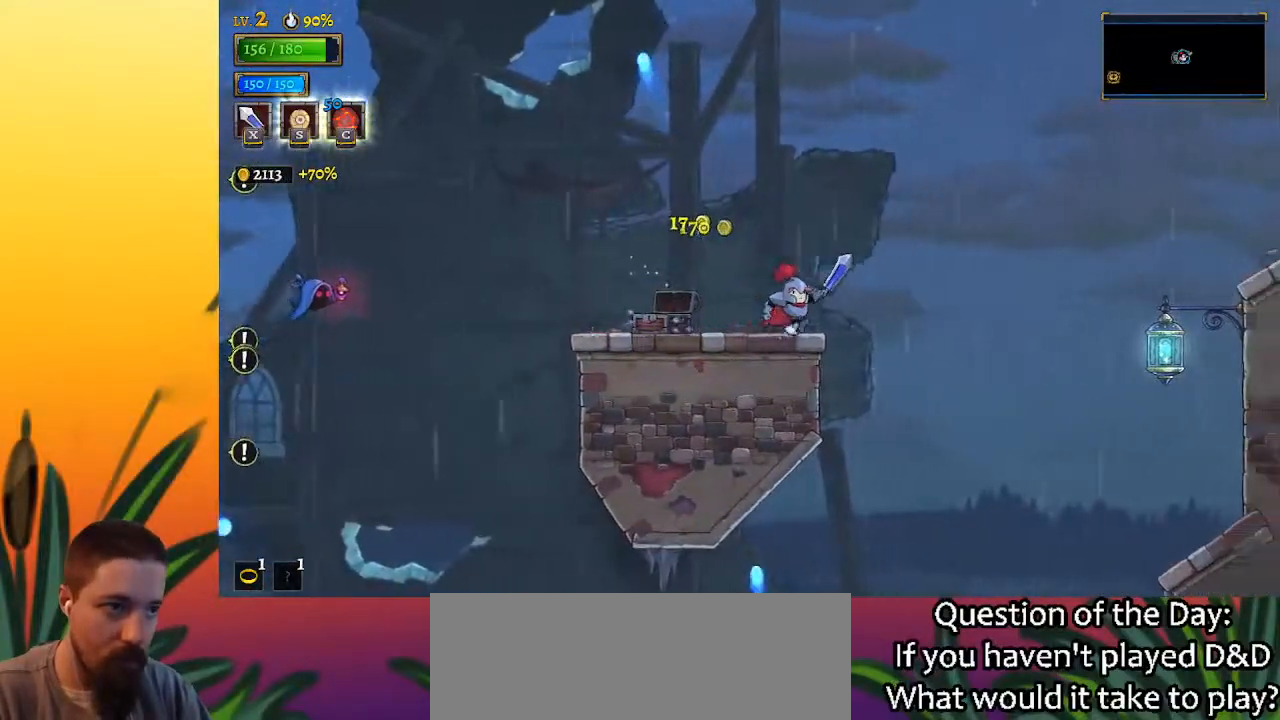
{"keys": ["right", "z"], "events": [[117, "z", "down"]]}
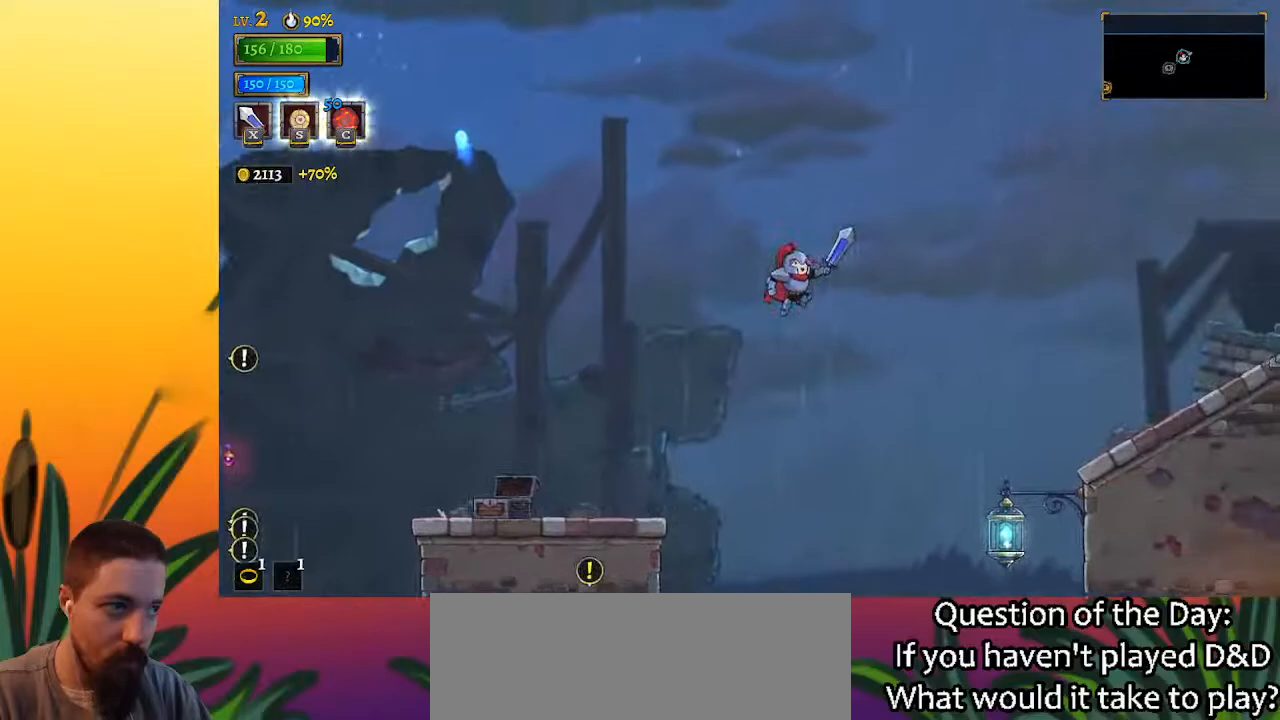
{"keys": ["right"], "events": [[83, "z", "up"]]}
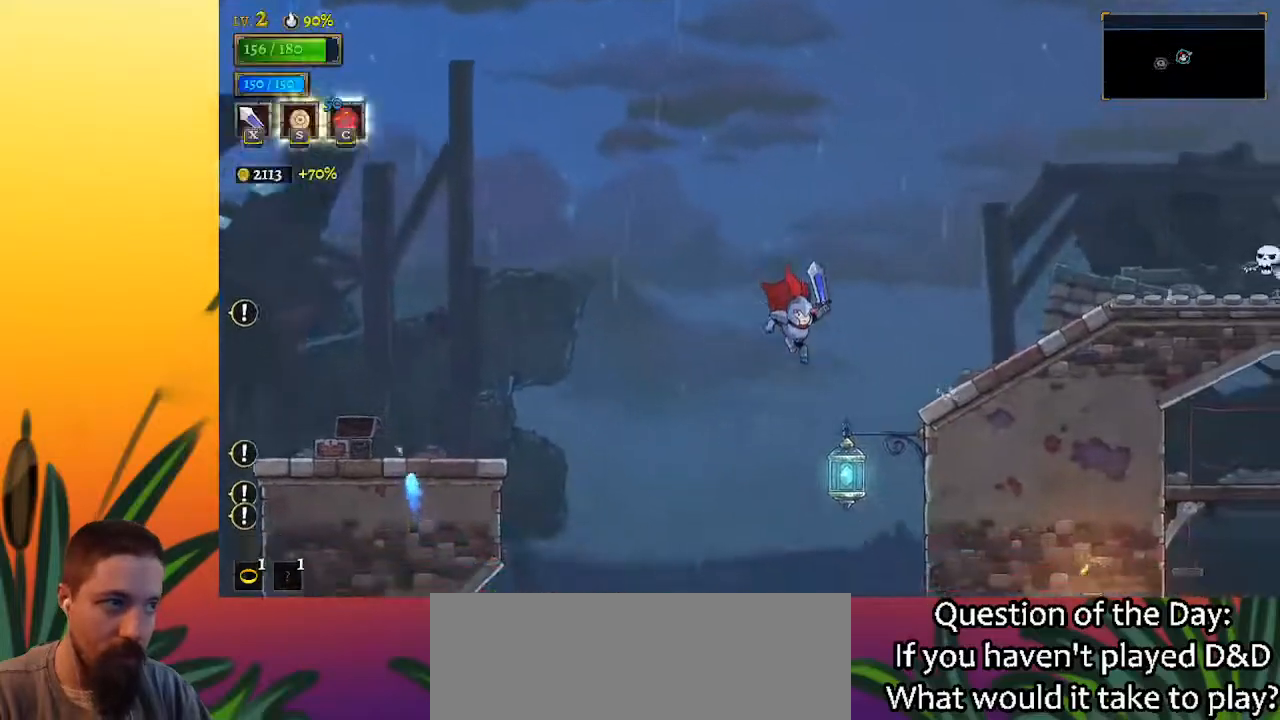
{"keys": ["right"], "events": [[50, "down", "down"], [183, "down", "up"], [233, "d", "down"], [367, "d", "up"]]}
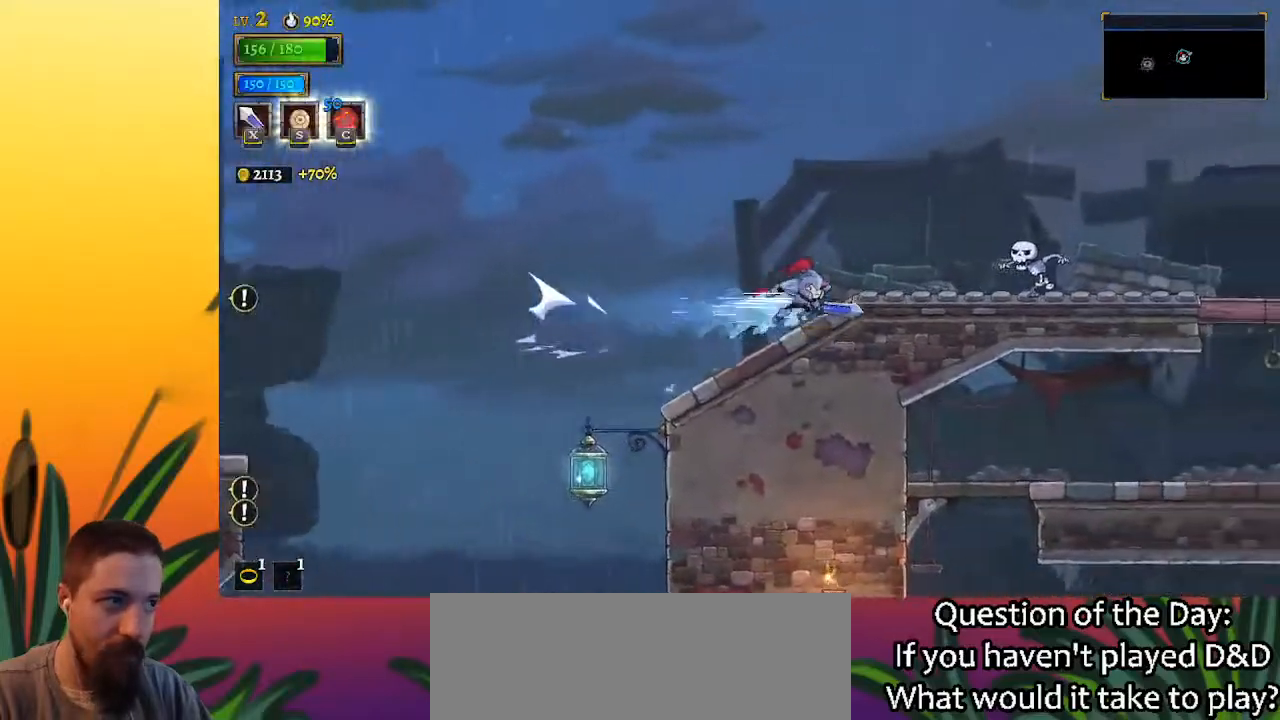
{"keys": ["right", "z"], "events": [[150, "z", "down"]]}
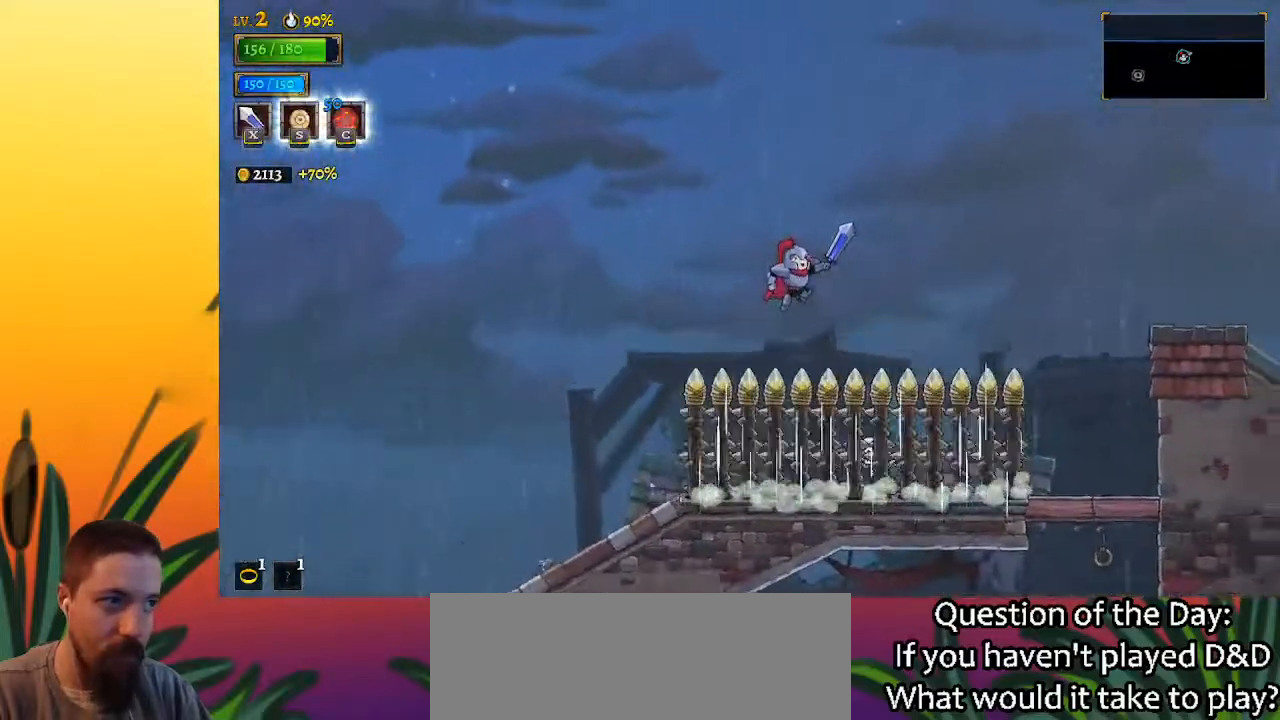
{"keys": ["d", "right"], "events": [[350, "d", "down"], [450, "z", "up"]]}
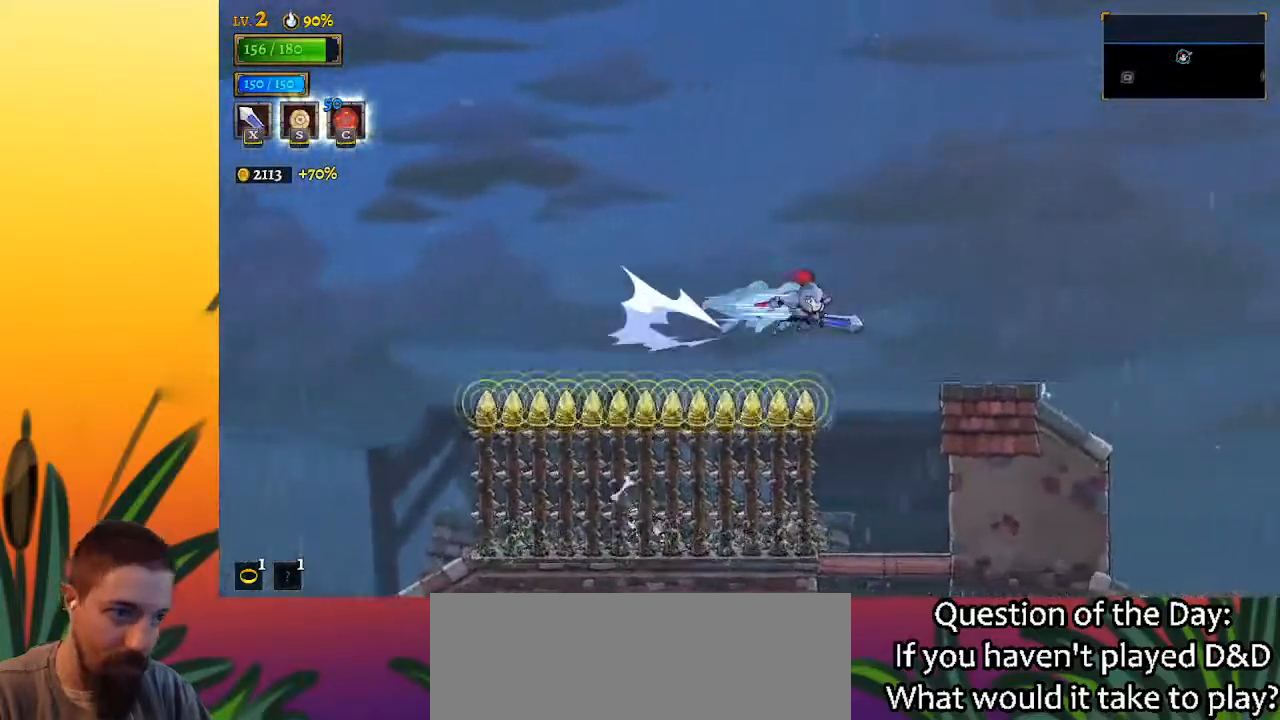
{"keys": ["right"], "events": [[50, "d", "up"]]}
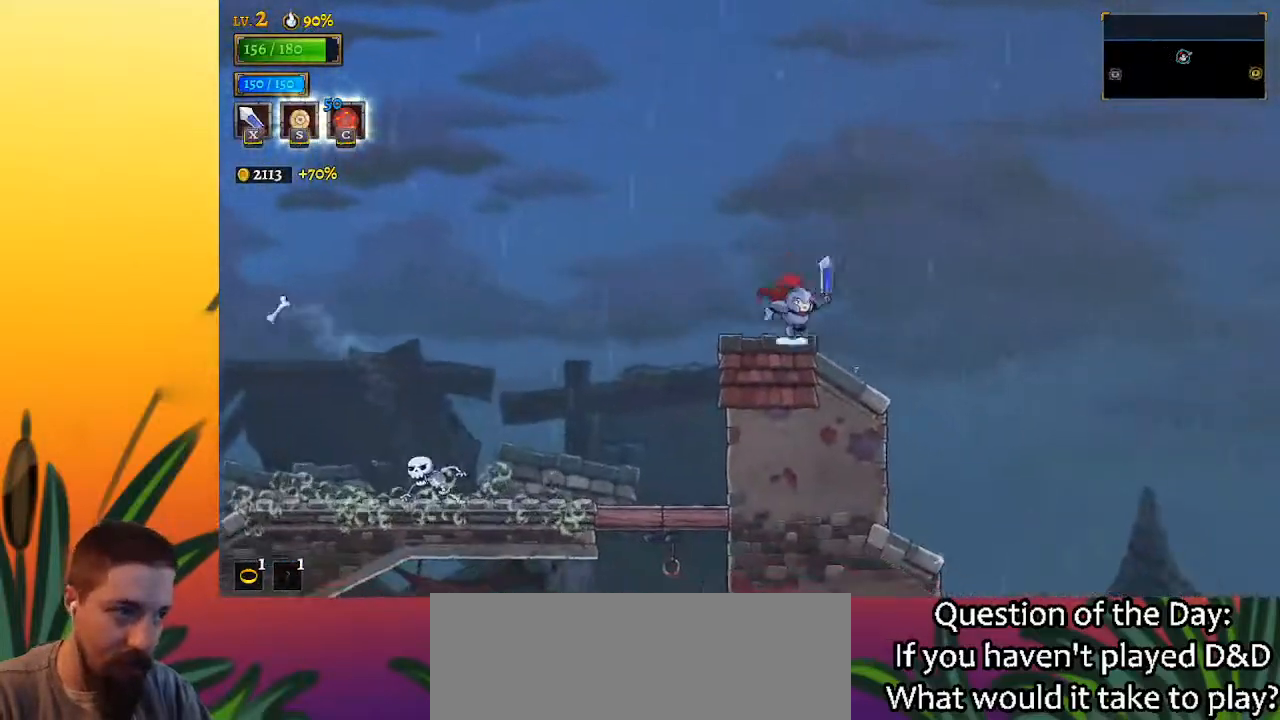
{"keys": ["left"], "events": [[433, "right", "up"], [483, "left", "down"]]}
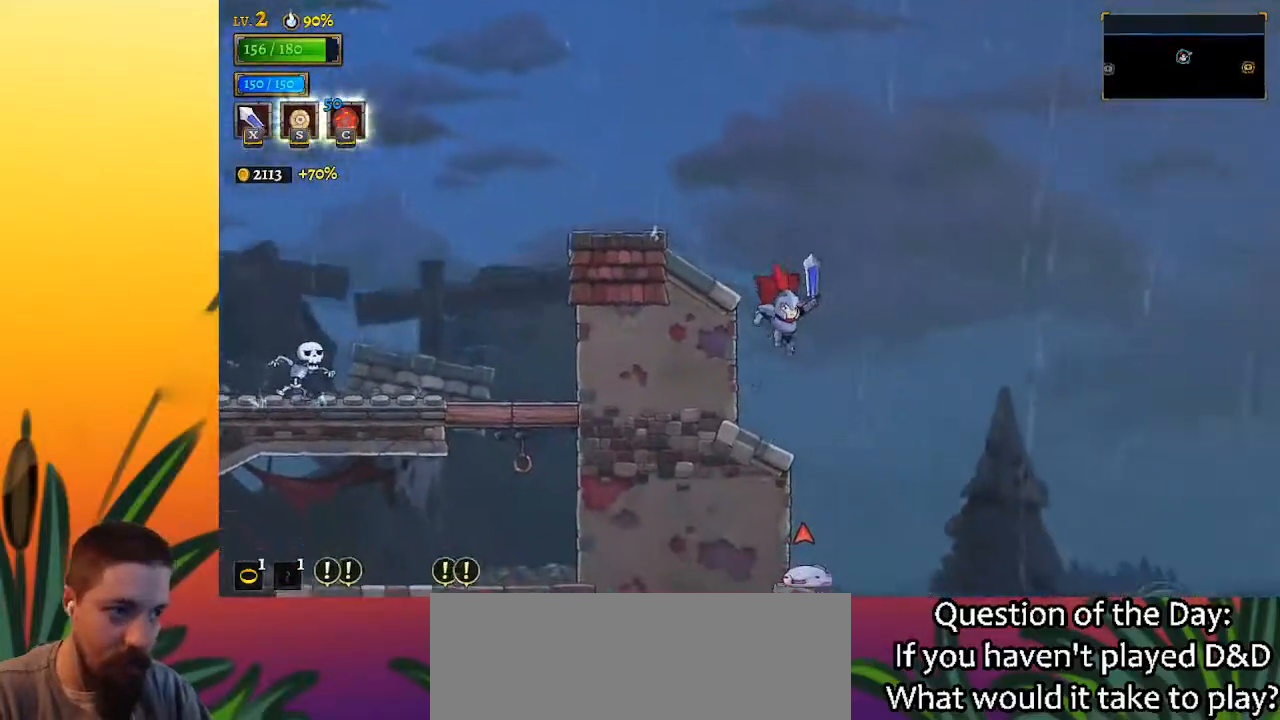
{"keys": ["right", "z"], "events": [[117, "left", "up"], [300, "right", "down"], [350, "z", "down"]]}
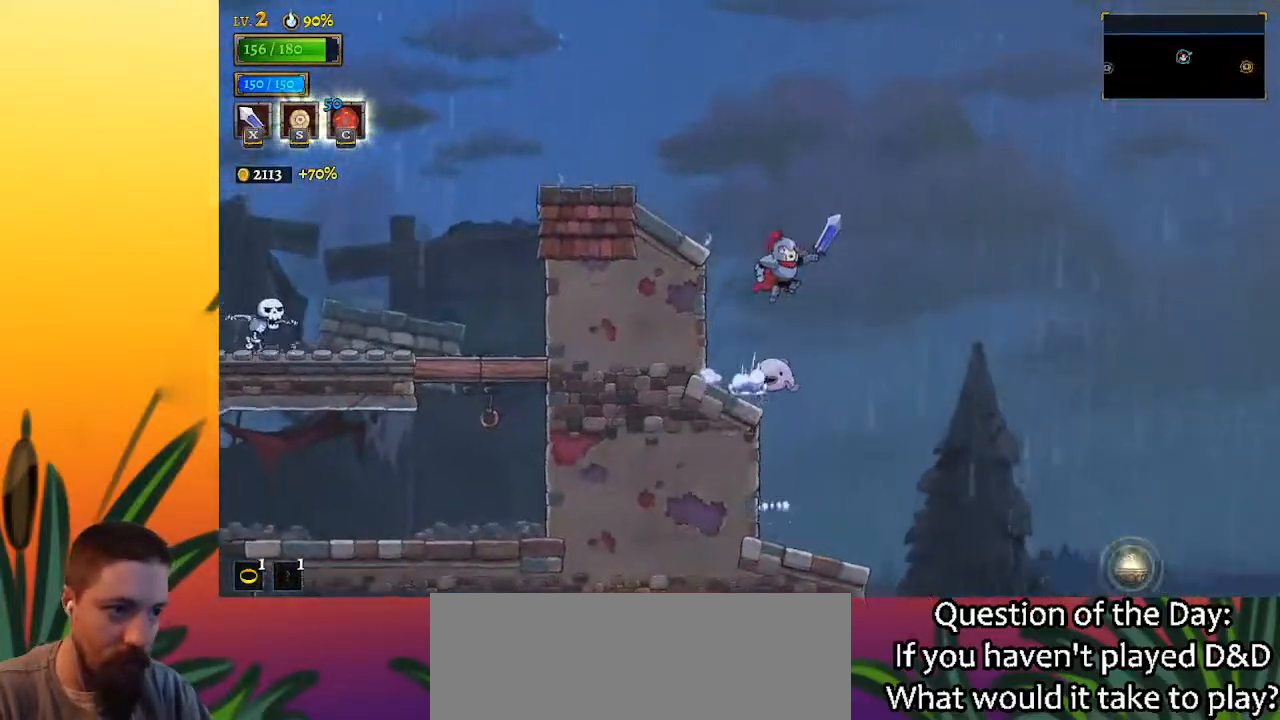
{"keys": ["right"], "events": [[383, "z", "up"]]}
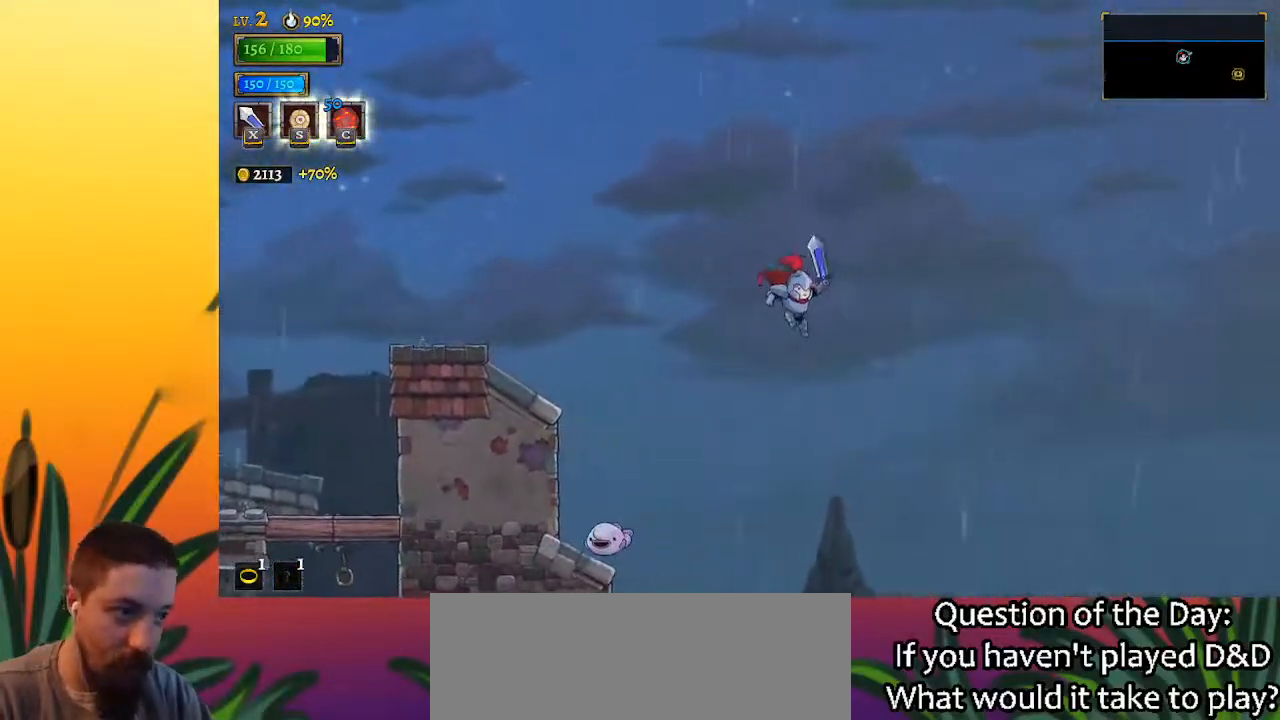
{"keys": [], "events": [[400, "right", "up"]]}
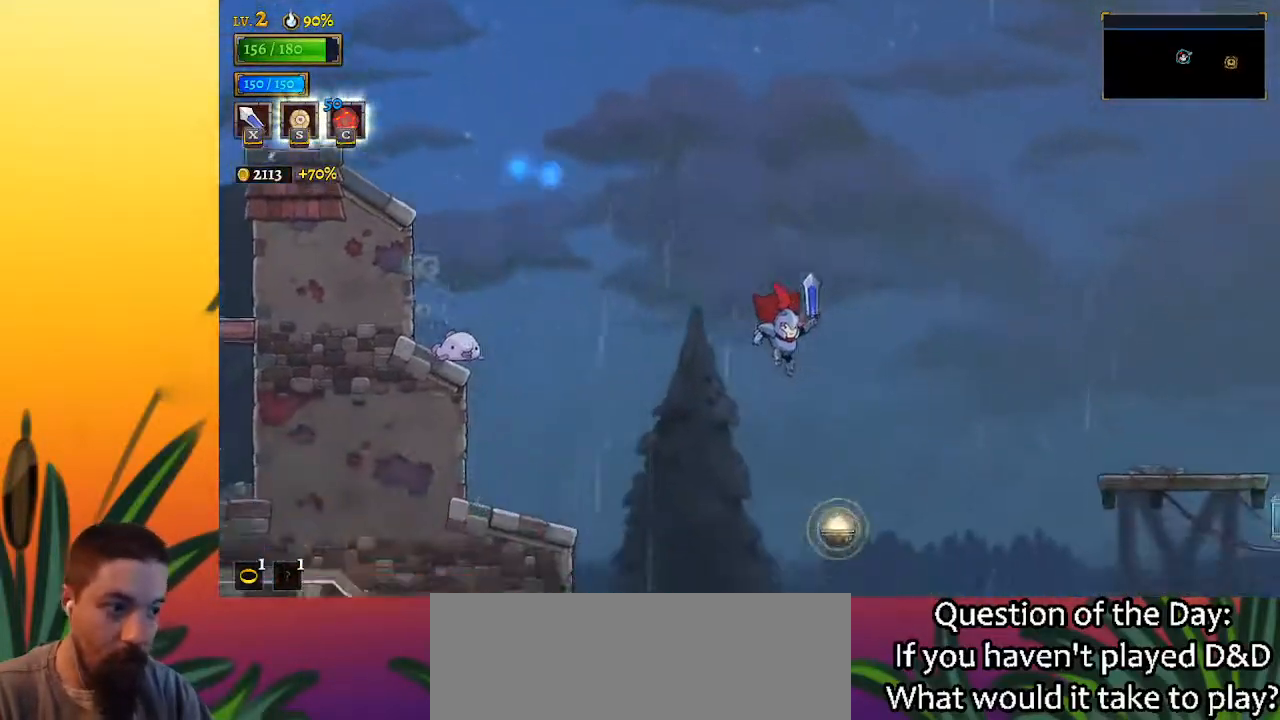
{"keys": ["right"], "events": [[33, "right", "down"], [83, "down", "down"], [367, "down", "up"]]}
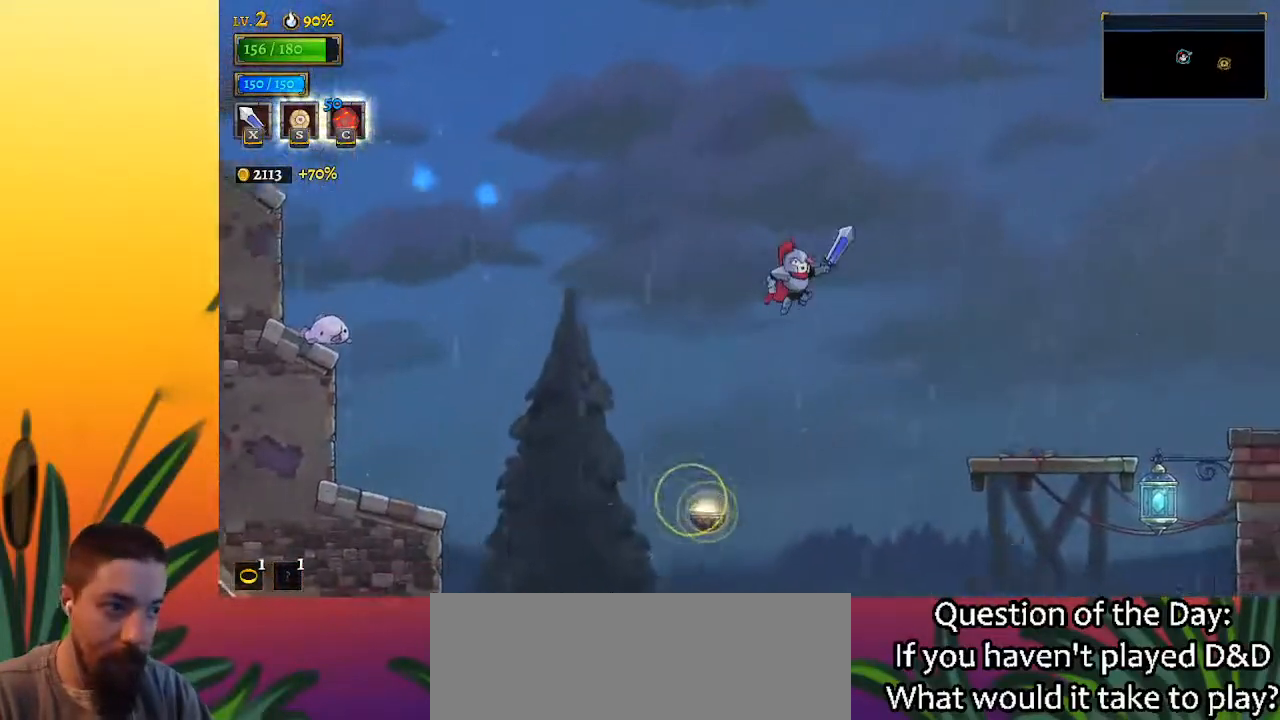
{"keys": ["right"], "events": []}
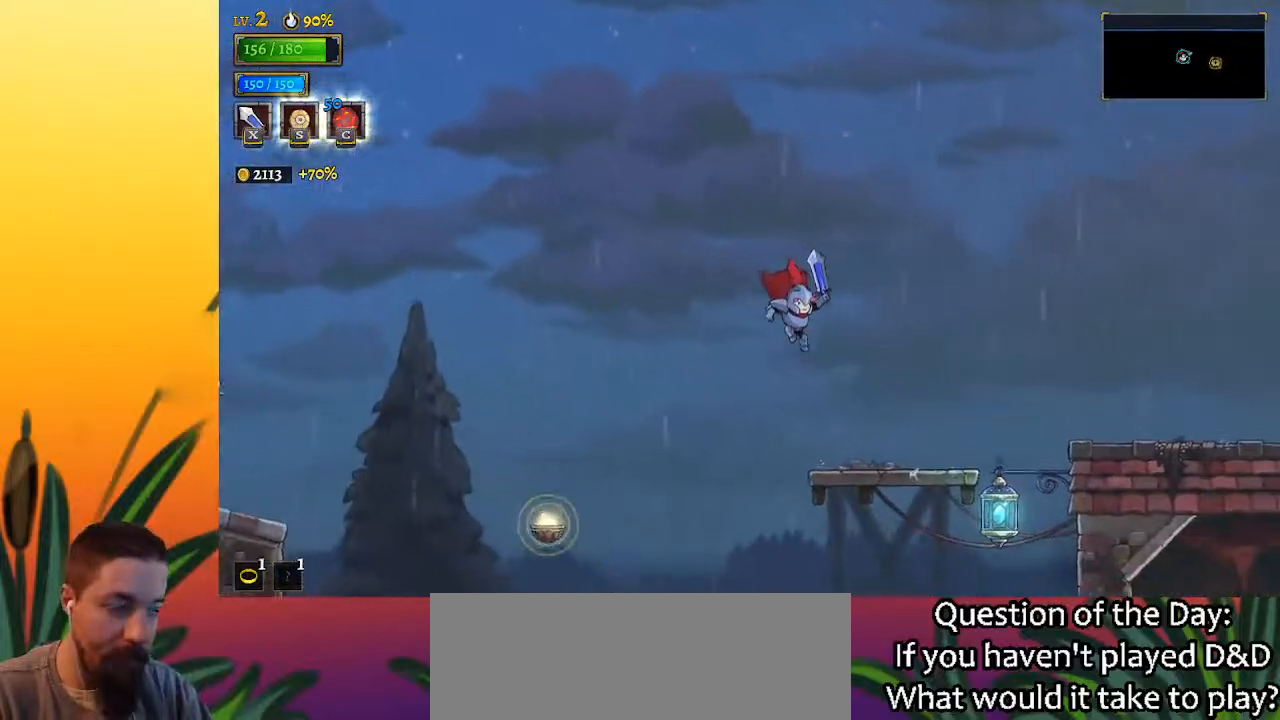
{"keys": ["right"], "events": [[300, "down", "down"], [450, "down", "up"]]}
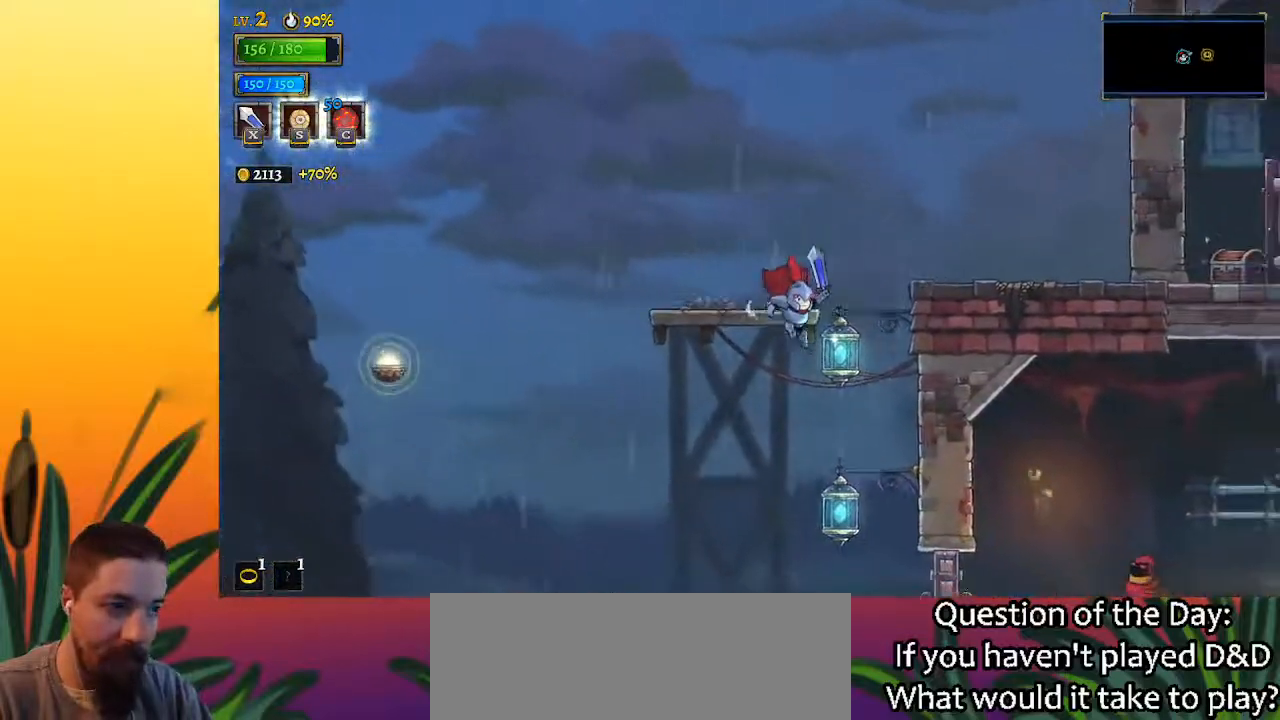
{"keys": ["right"], "events": [[200, "x", "down"], [300, "x", "up"]]}
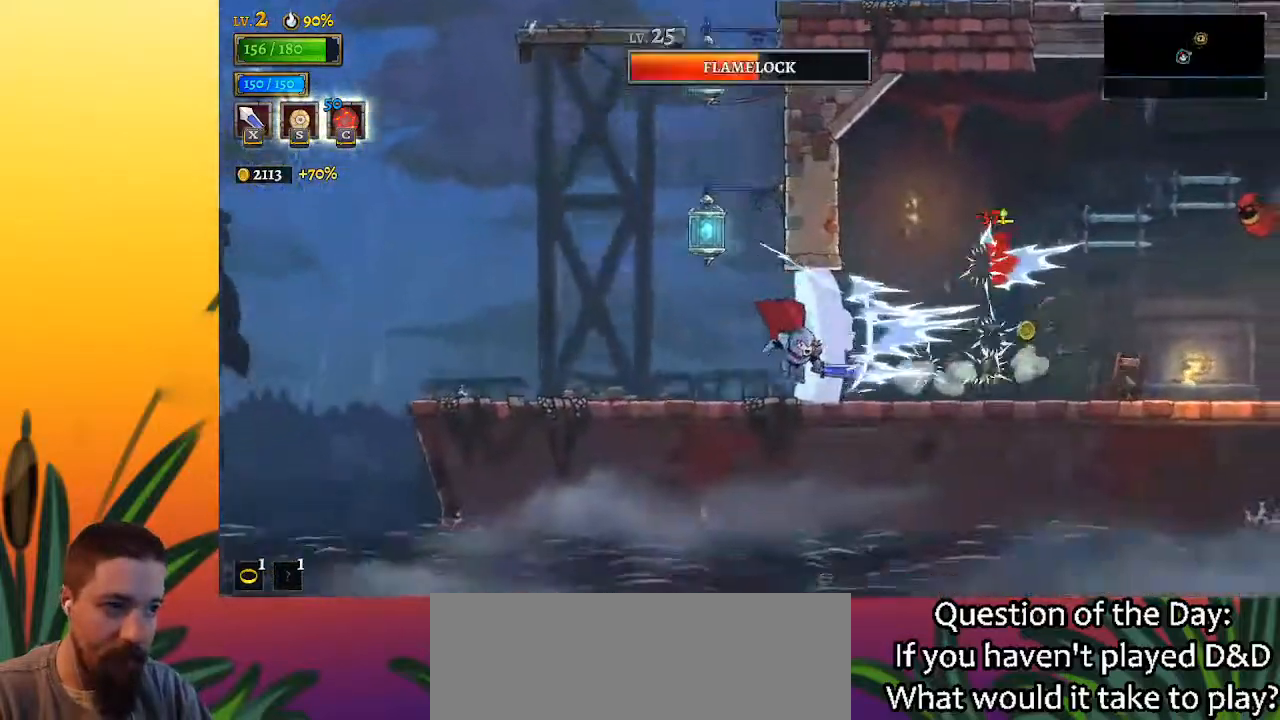
{"keys": ["d", "right"], "events": [[167, "d", "down"], [317, "d", "up"], [500, "d", "down"]]}
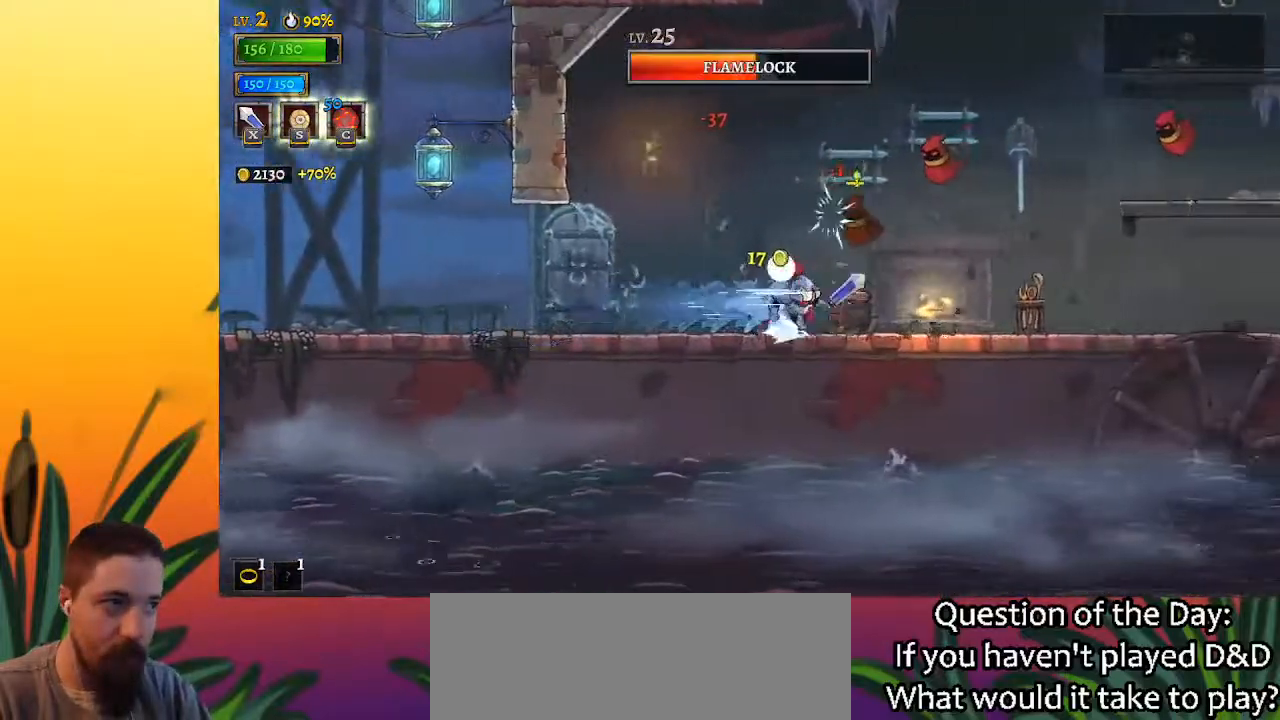
{"keys": ["right"], "events": [[167, "d", "up"], [383, "d", "down"], [500, "d", "up"]]}
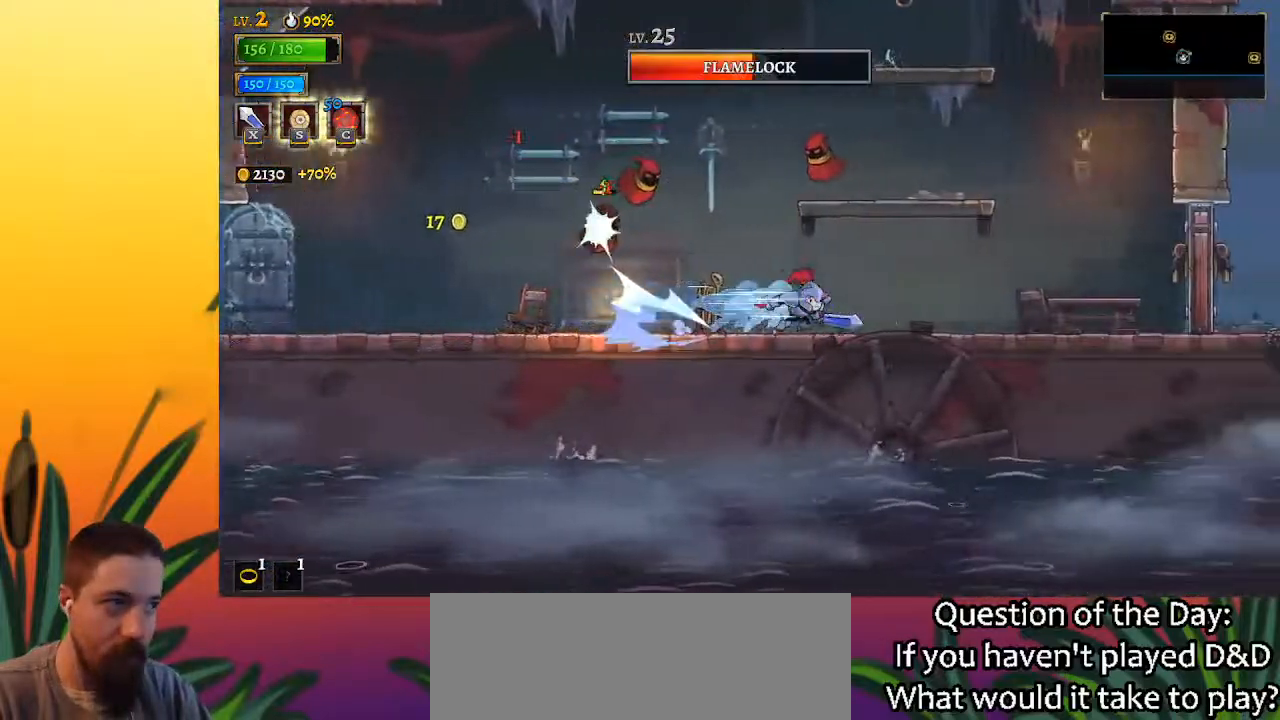
{"keys": ["d", "right"], "events": [[233, "d", "down"], [283, "x", "down"], [483, "x", "up"]]}
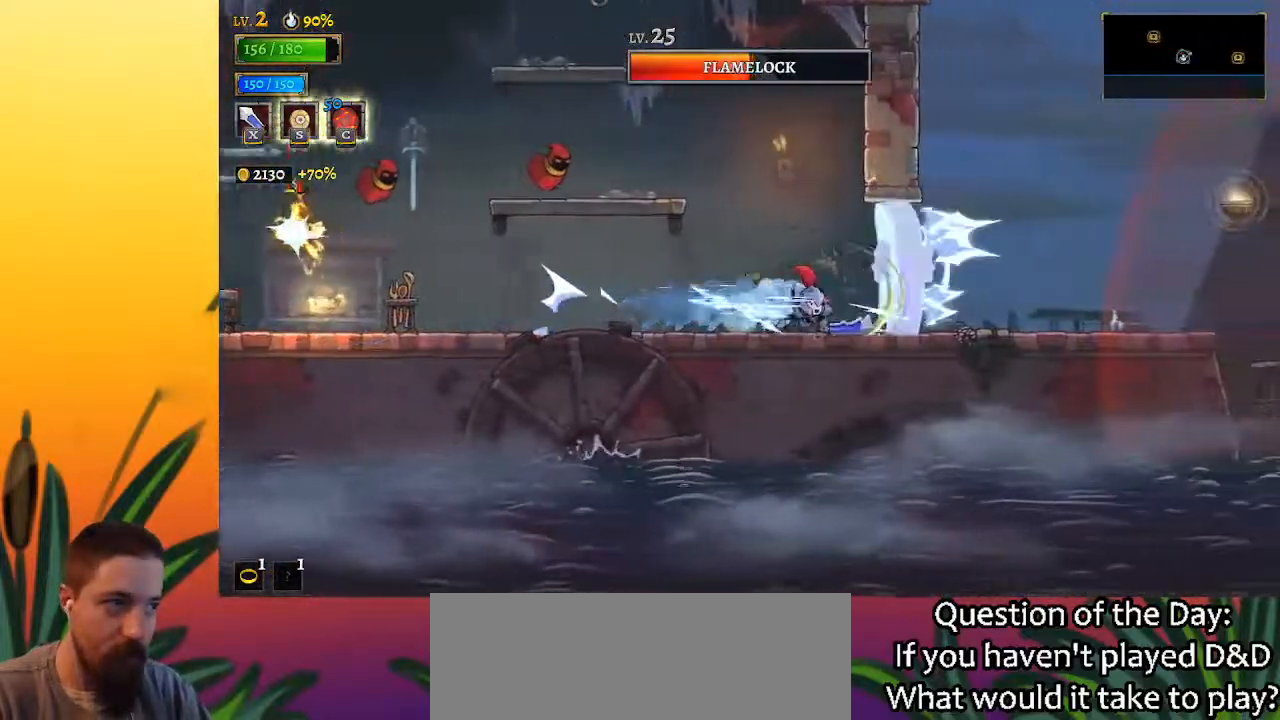
{"keys": ["right"], "events": [[17, "d", "up"], [167, "d", "down"], [300, "d", "up"]]}
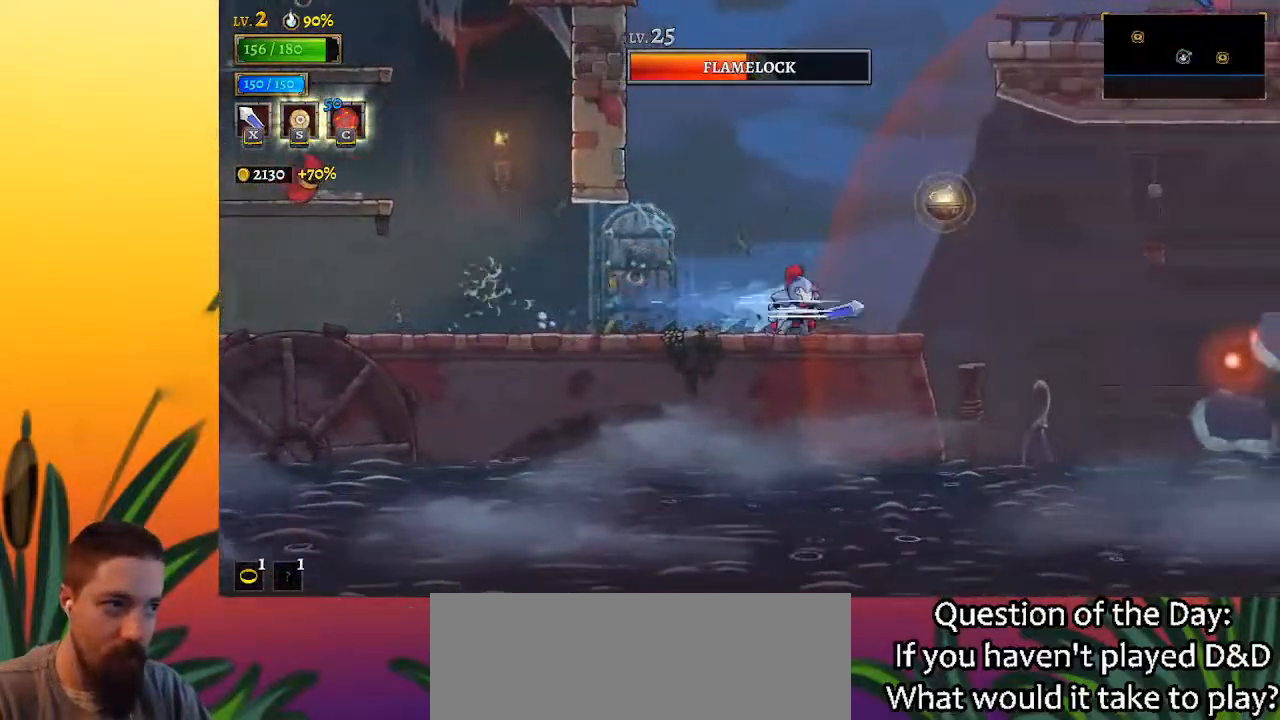
{"keys": ["down"], "events": [[183, "z", "down"], [367, "z", "up"], [417, "down", "down"], [417, "right", "up"]]}
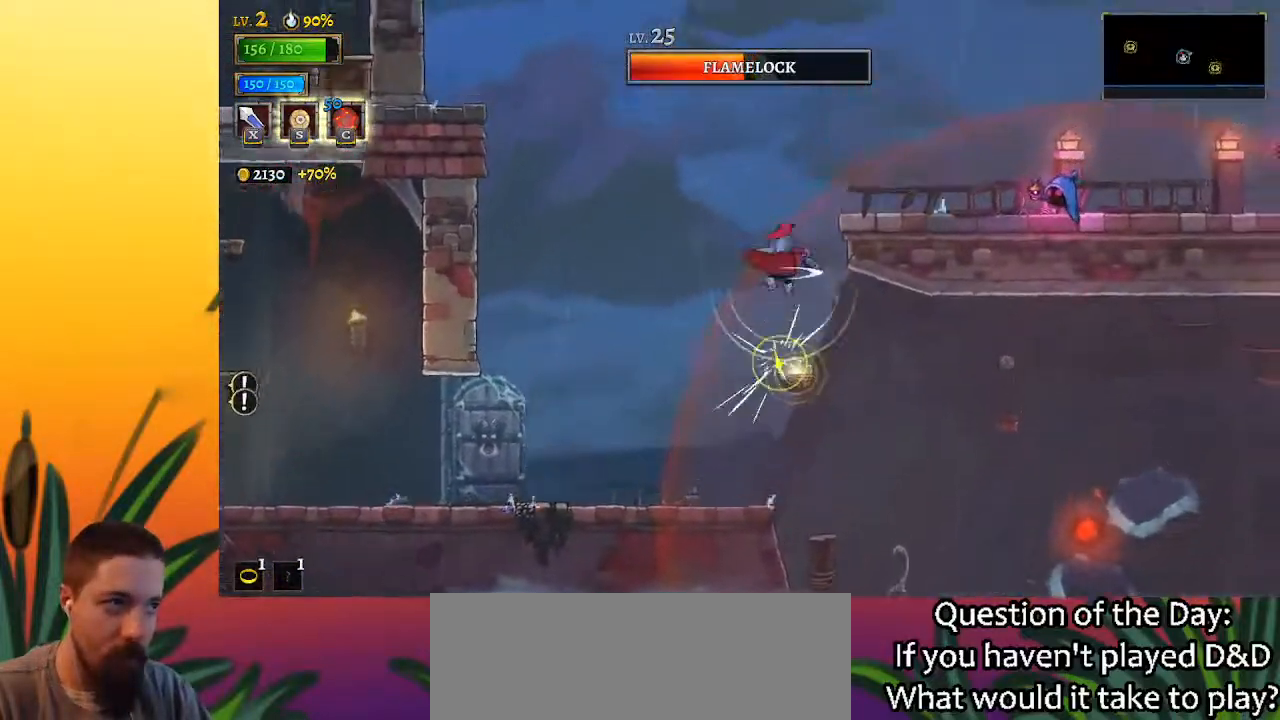
{"keys": [], "events": [[67, "down", "up"]]}
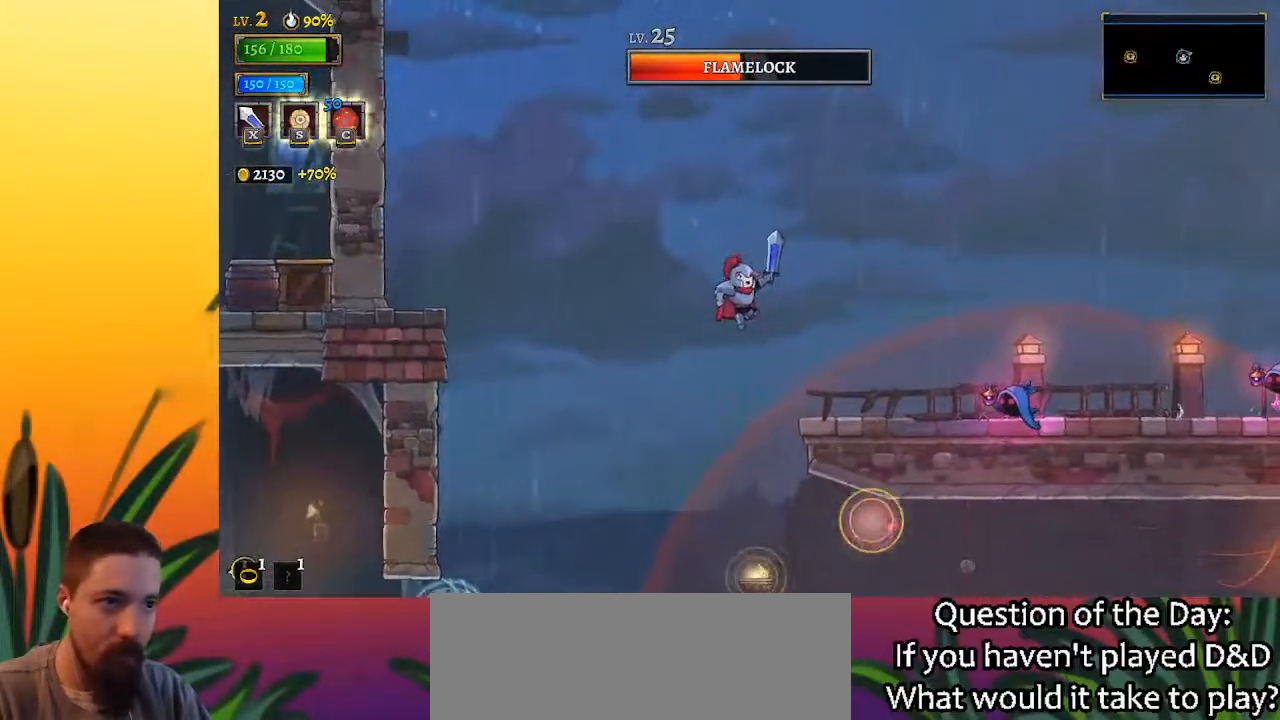
{"keys": ["right"], "events": [[67, "right", "down"], [117, "down", "down"], [400, "down", "up"]]}
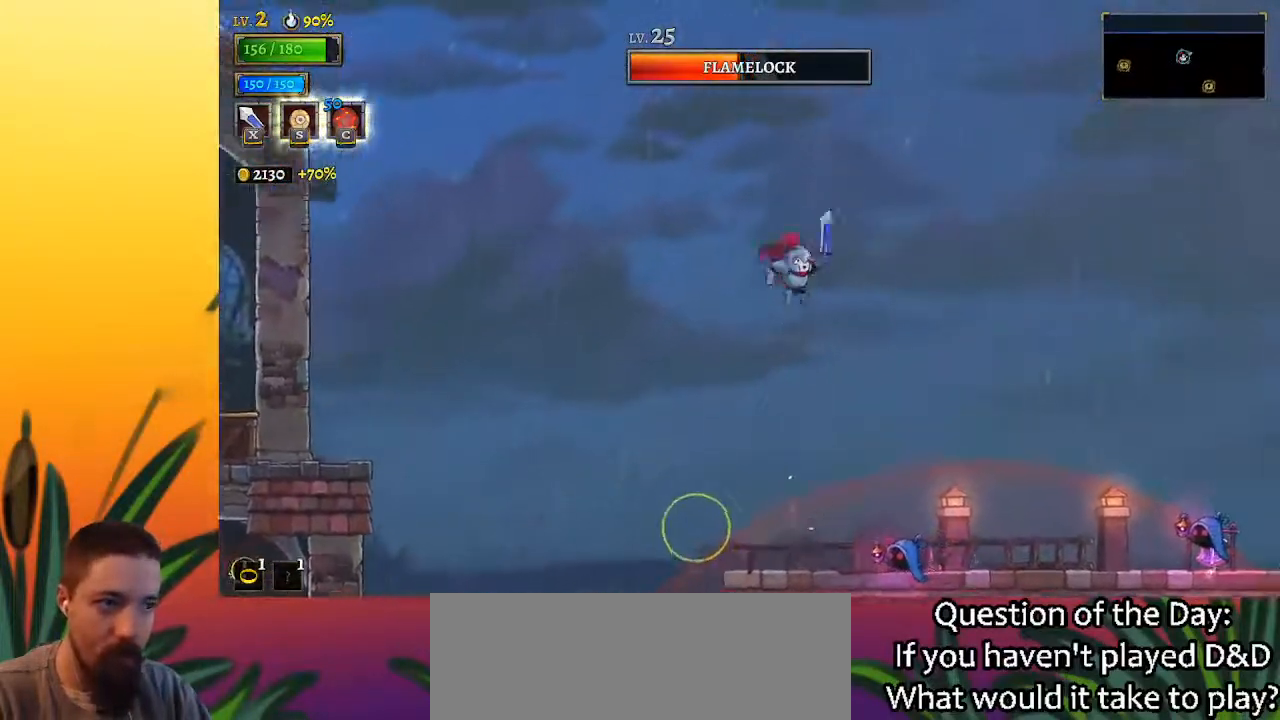
{"keys": ["right"], "events": [[283, "d", "down"], [417, "d", "up"]]}
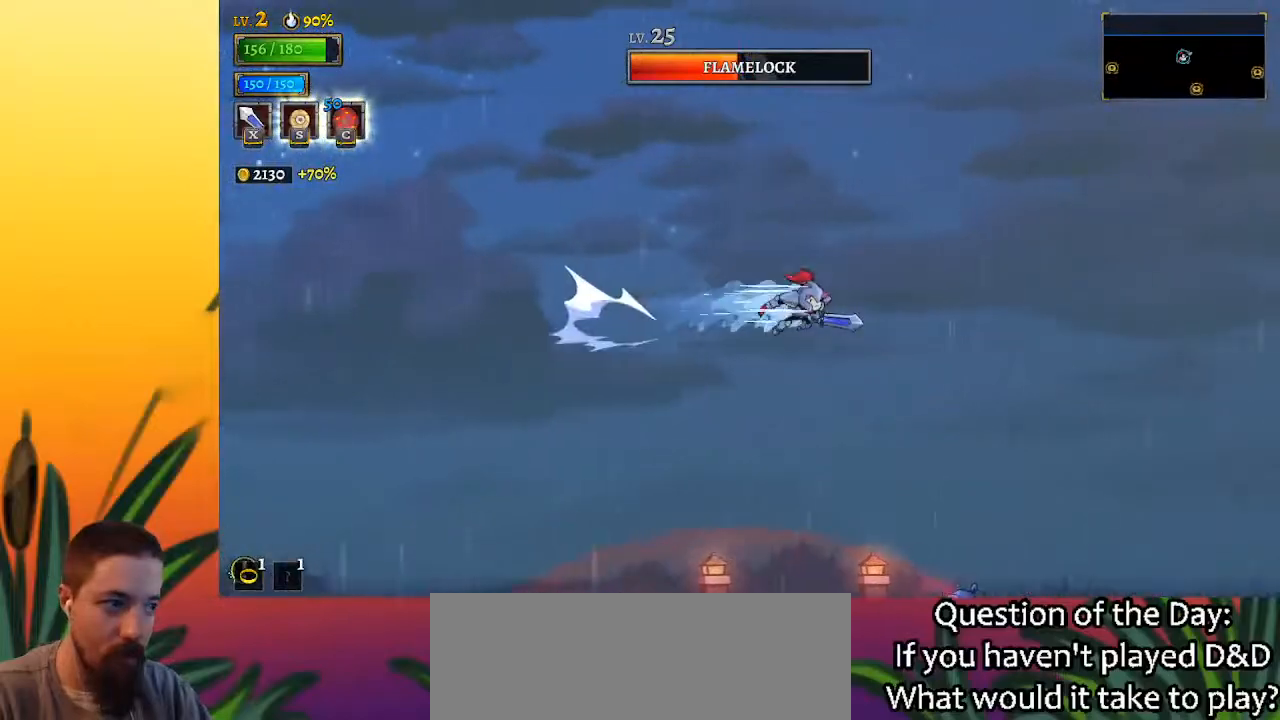
{"keys": [], "events": [[333, "right", "up"]]}
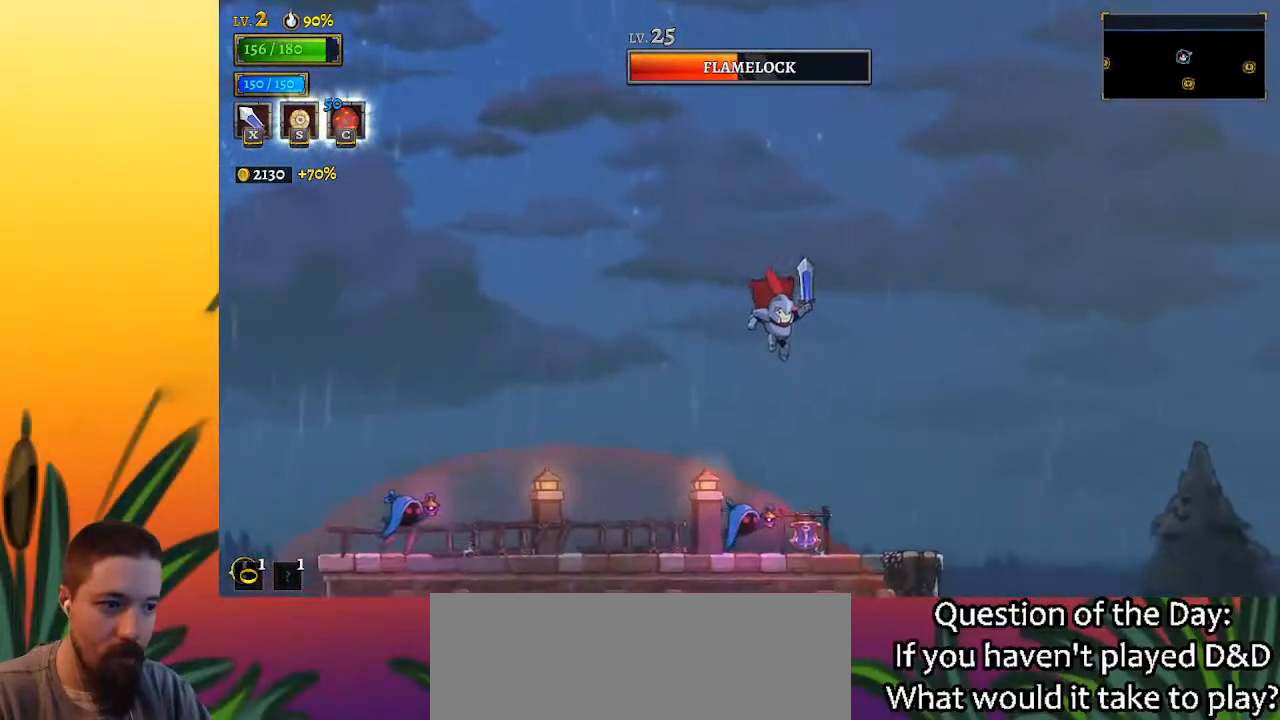
{"keys": ["right"], "events": [[117, "down", "down"], [200, "right", "down"], [400, "down", "up"]]}
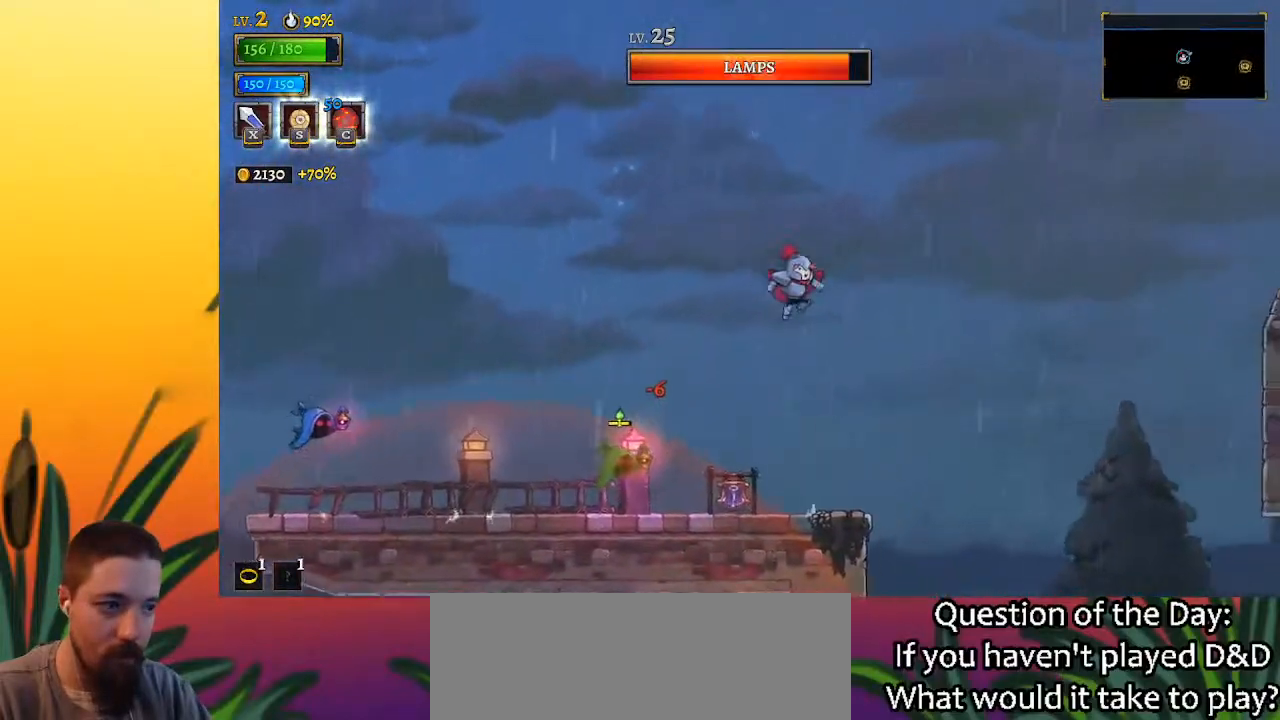
{"keys": ["right"], "events": []}
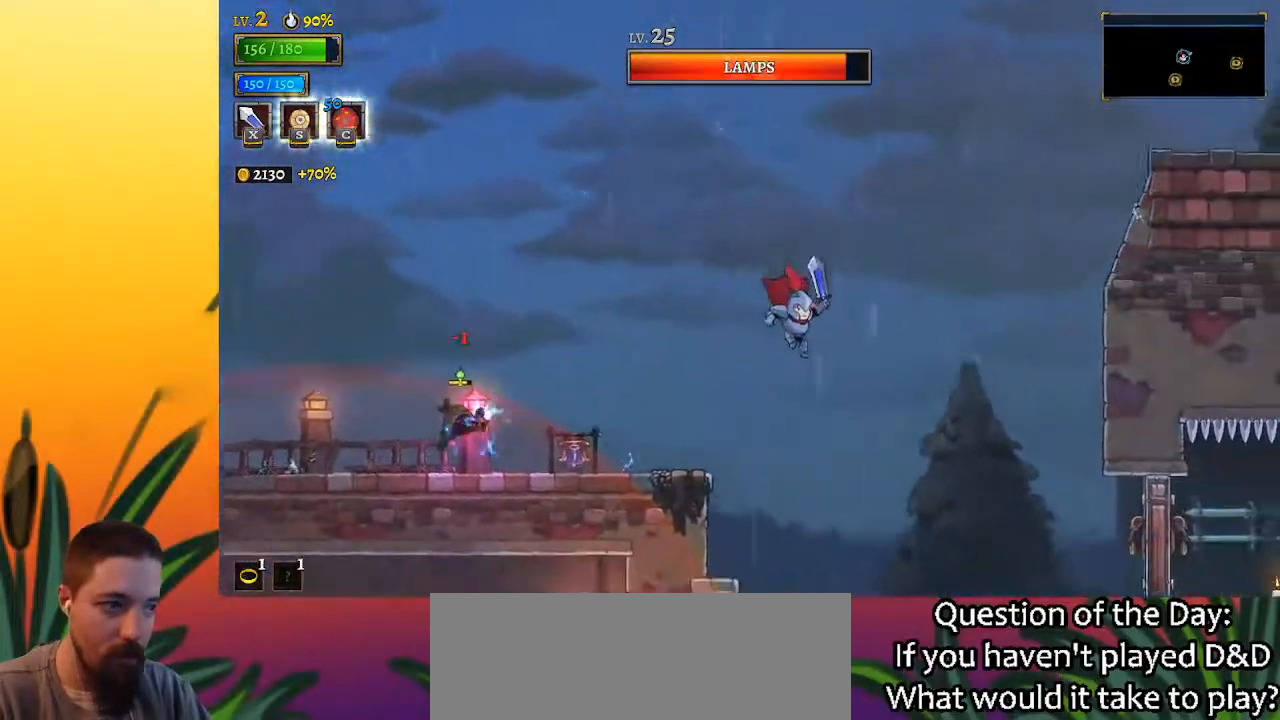
{"keys": ["d", "right", "x"], "events": [[333, "d", "down"], [383, "x", "down"]]}